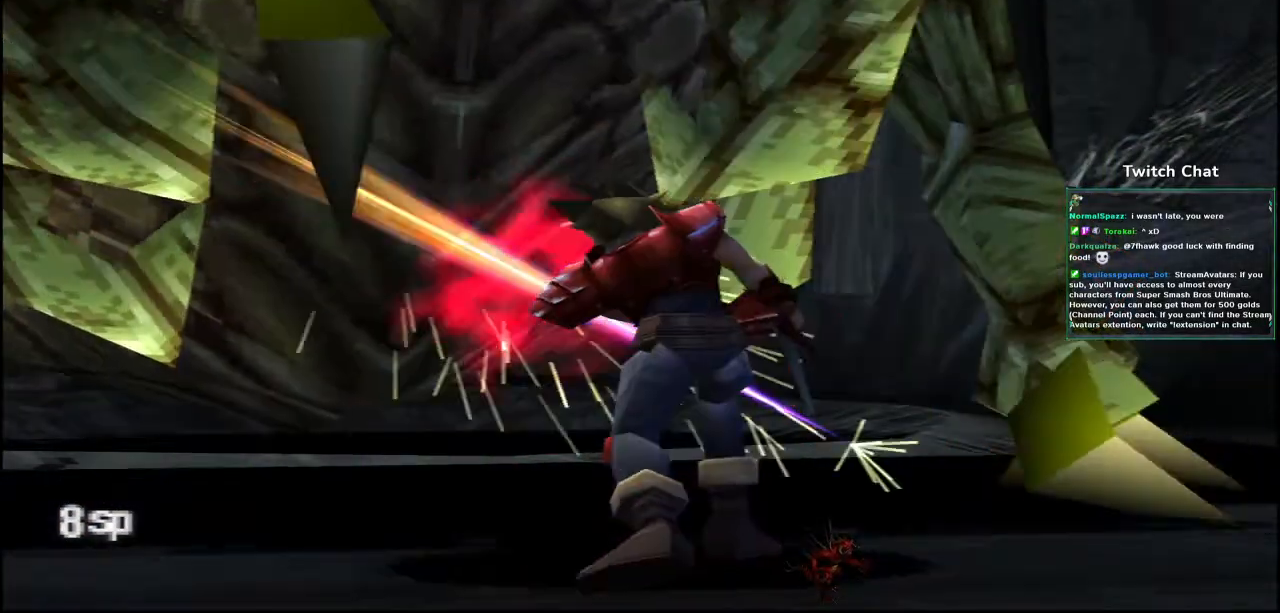
Gameplay with a controller (PlayStation layout); each line is a JSON object with the inputs held at the frame after it (dt_ms = milliseconds from this image to that frame). "events" lists button and stick changes between this image and that frame as [ms after this image, input, new state], when the widget could be followed in between.
{"dt_ms": 1000, "buttons": ["R1"], "left_stick": "center", "right_stick": "down"}
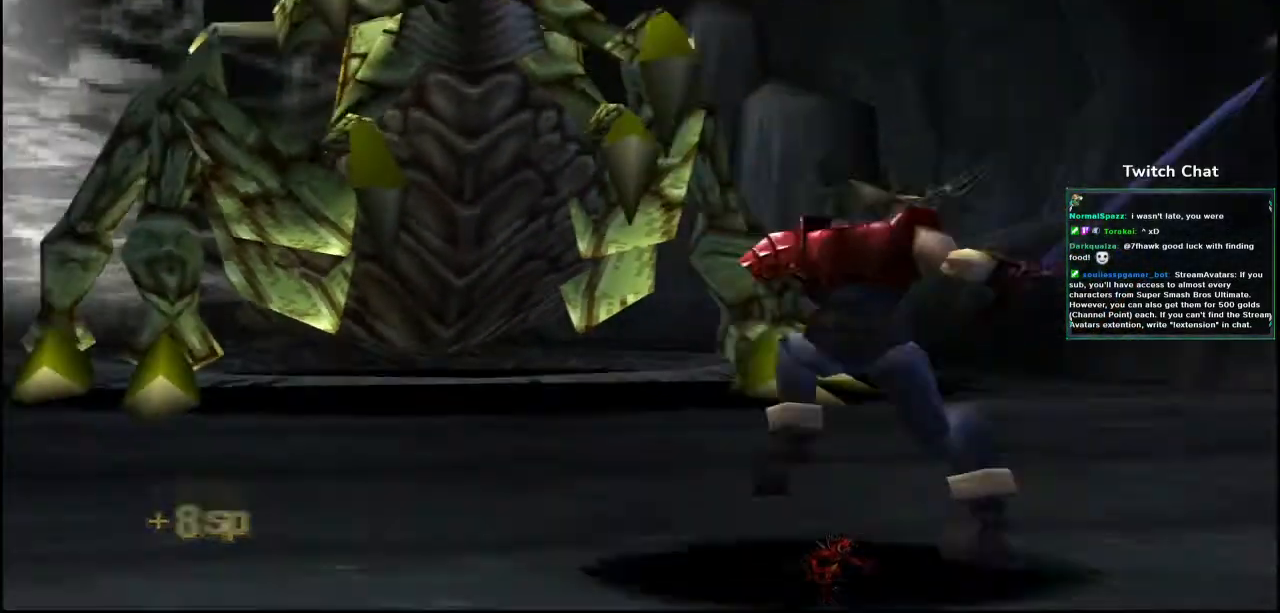
{"dt_ms": 500, "buttons": [], "left_stick": "center", "right_stick": "right"}
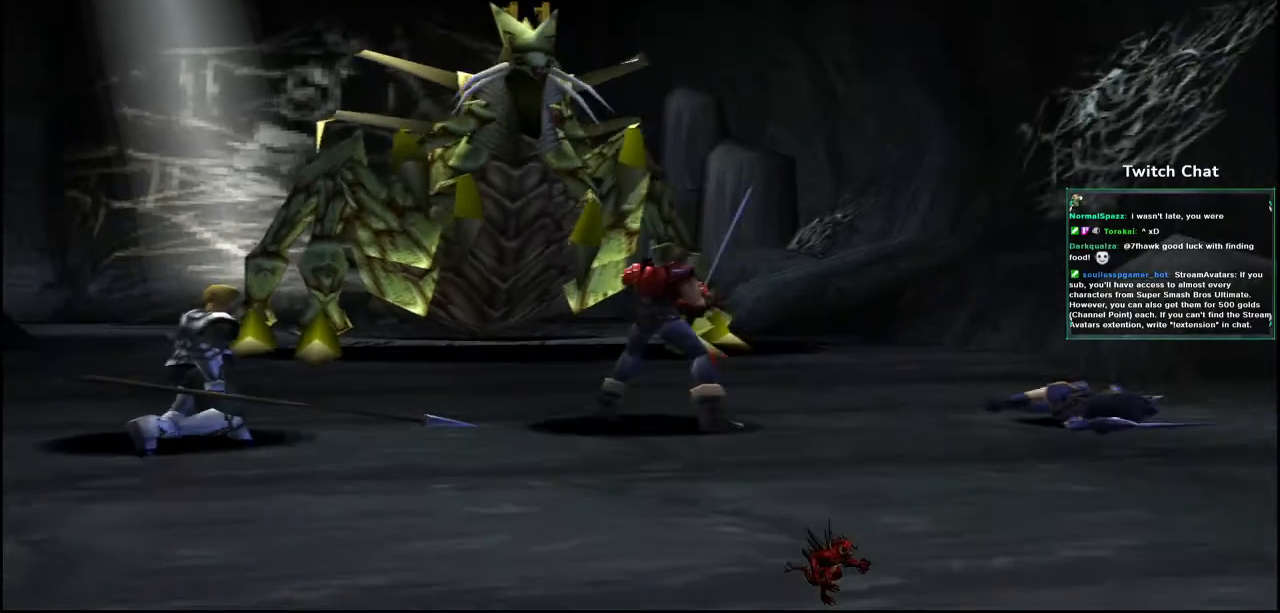
{"dt_ms": 500, "buttons": [], "left_stick": "center", "right_stick": "center", "events": [[200, "right_stick", "center"]]}
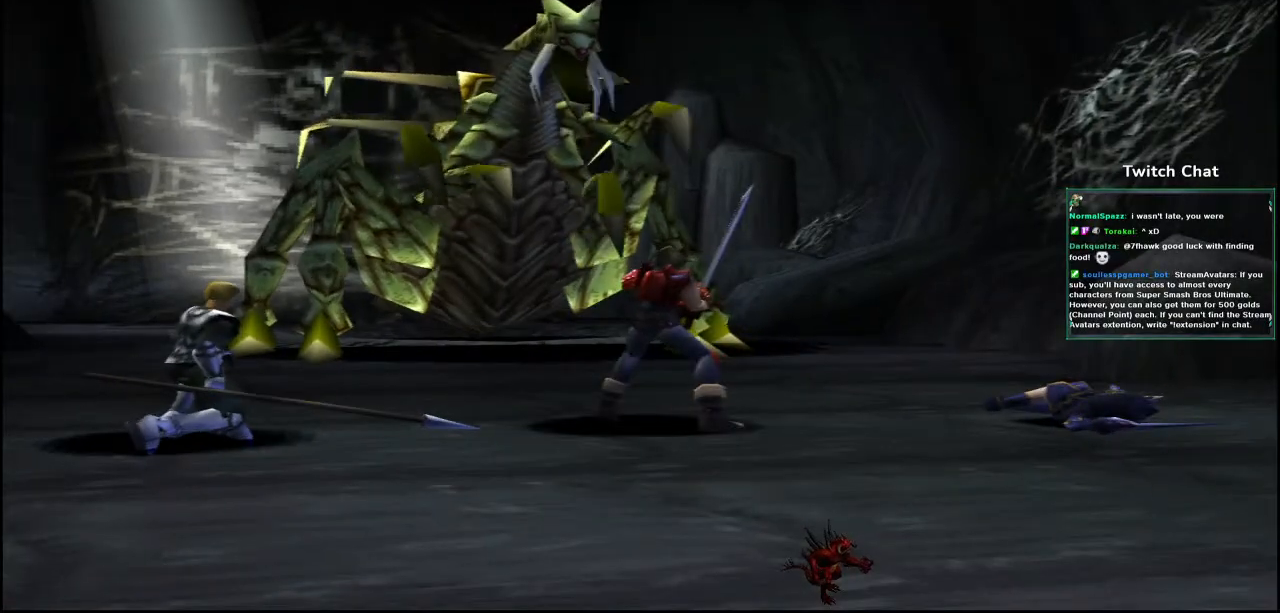
{"dt_ms": 500, "buttons": [], "left_stick": "center", "right_stick": "center", "events": []}
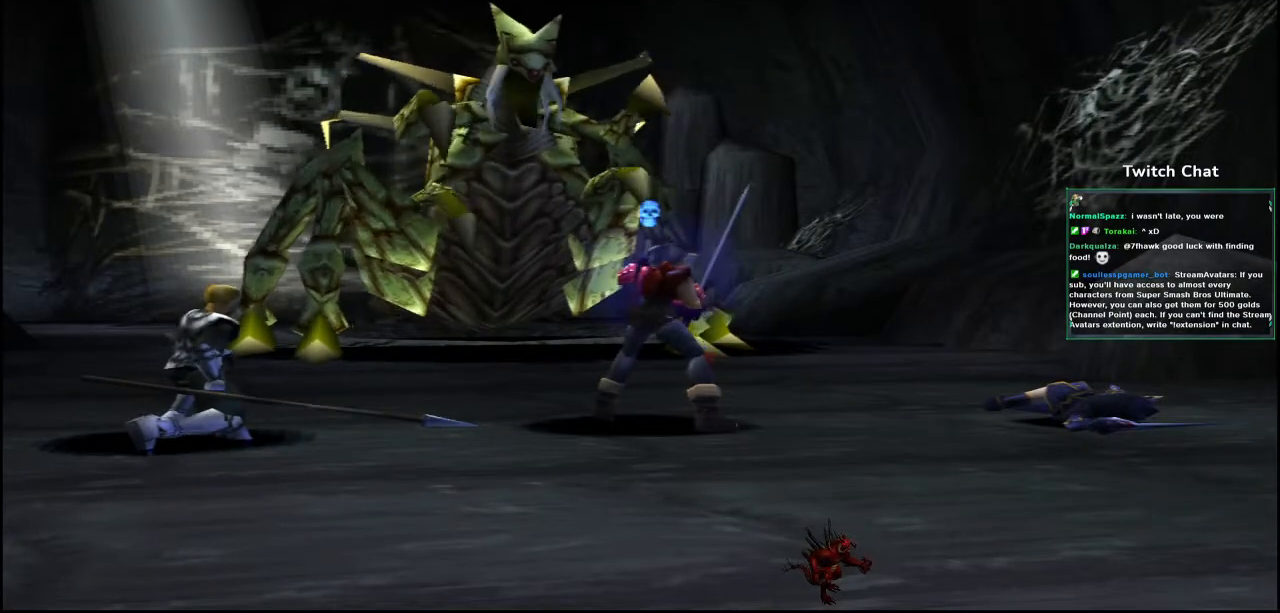
{"dt_ms": 500, "buttons": [], "left_stick": "center", "right_stick": "center", "events": []}
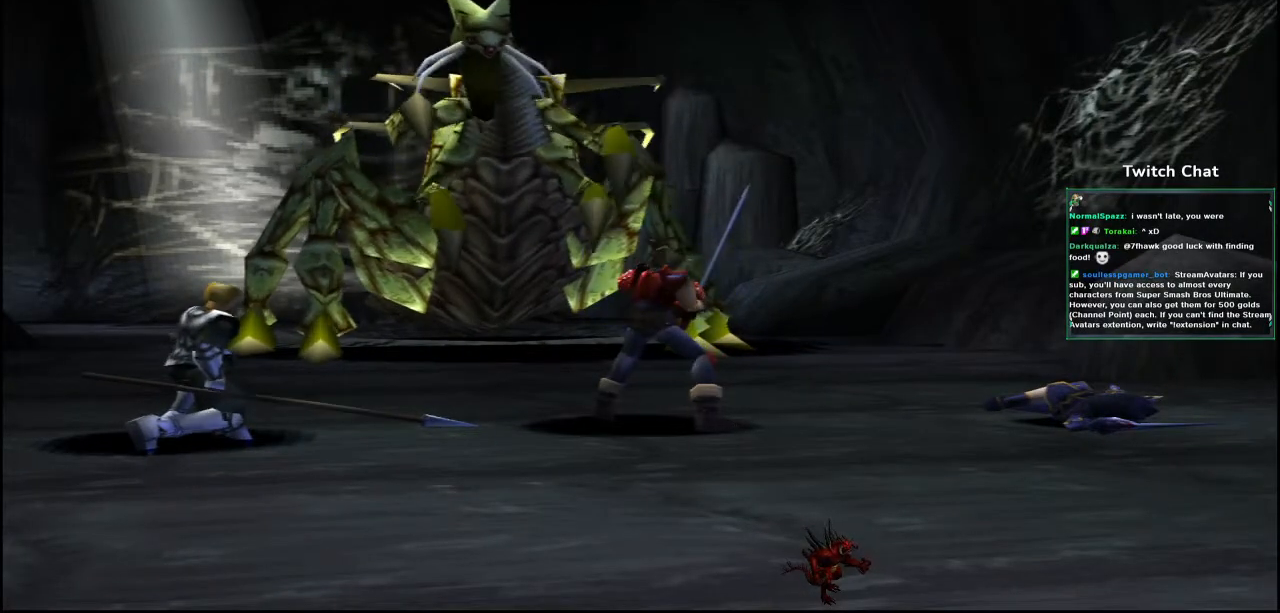
{"dt_ms": 500, "buttons": [], "left_stick": "center", "right_stick": "center", "events": []}
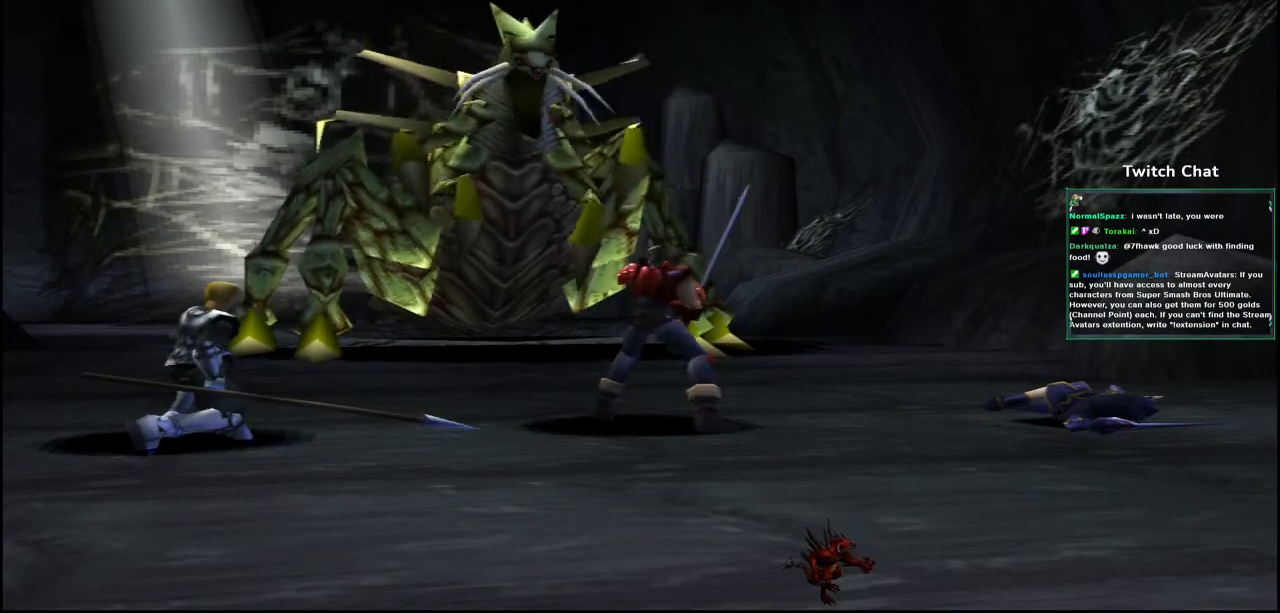
{"dt_ms": 500, "buttons": [], "left_stick": "center", "right_stick": "center", "events": []}
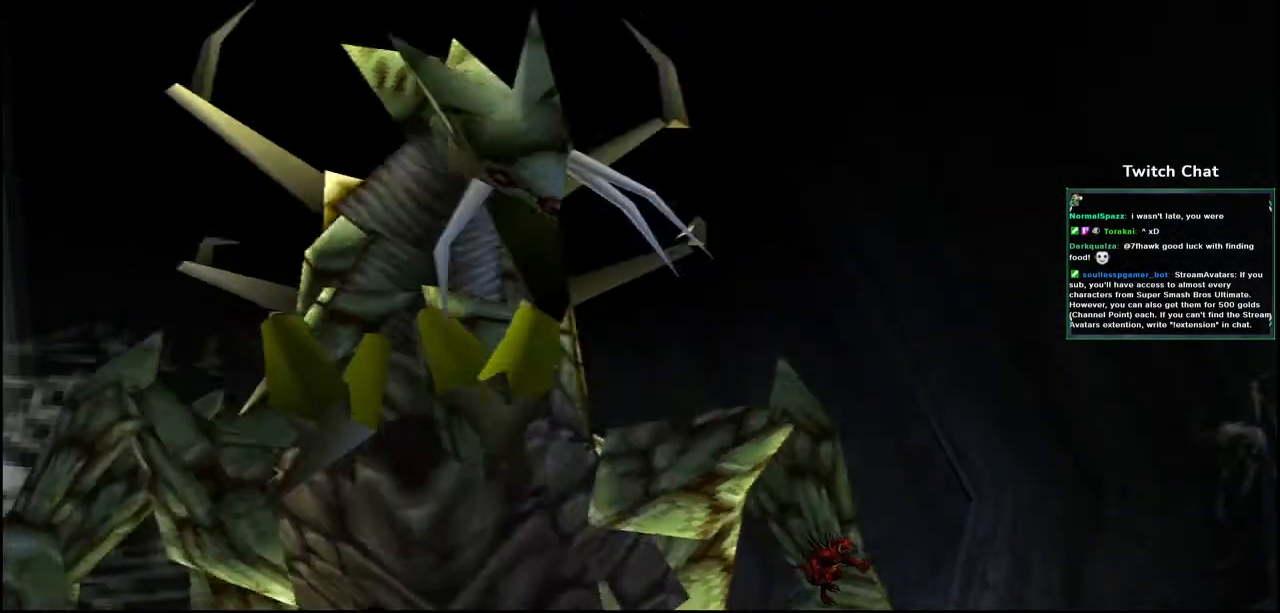
{"dt_ms": 500, "buttons": [], "left_stick": "center", "right_stick": "center", "events": []}
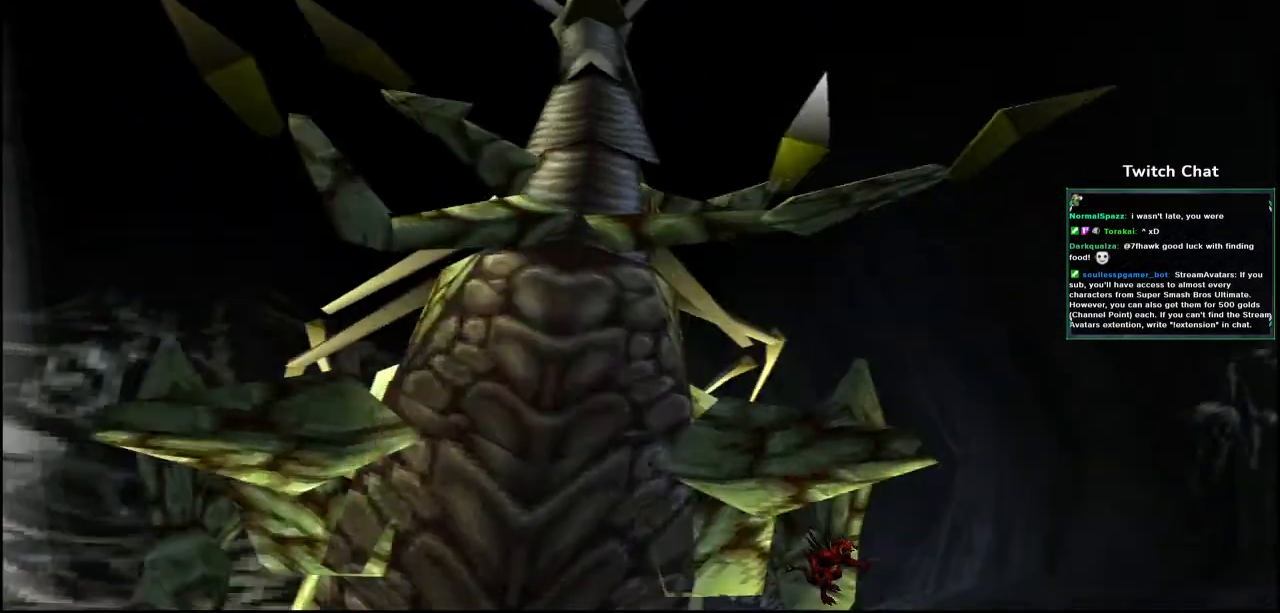
{"dt_ms": 500, "buttons": [], "left_stick": "center", "right_stick": "center", "events": [[450, "R2", "down"], [500, "R2", "up"]]}
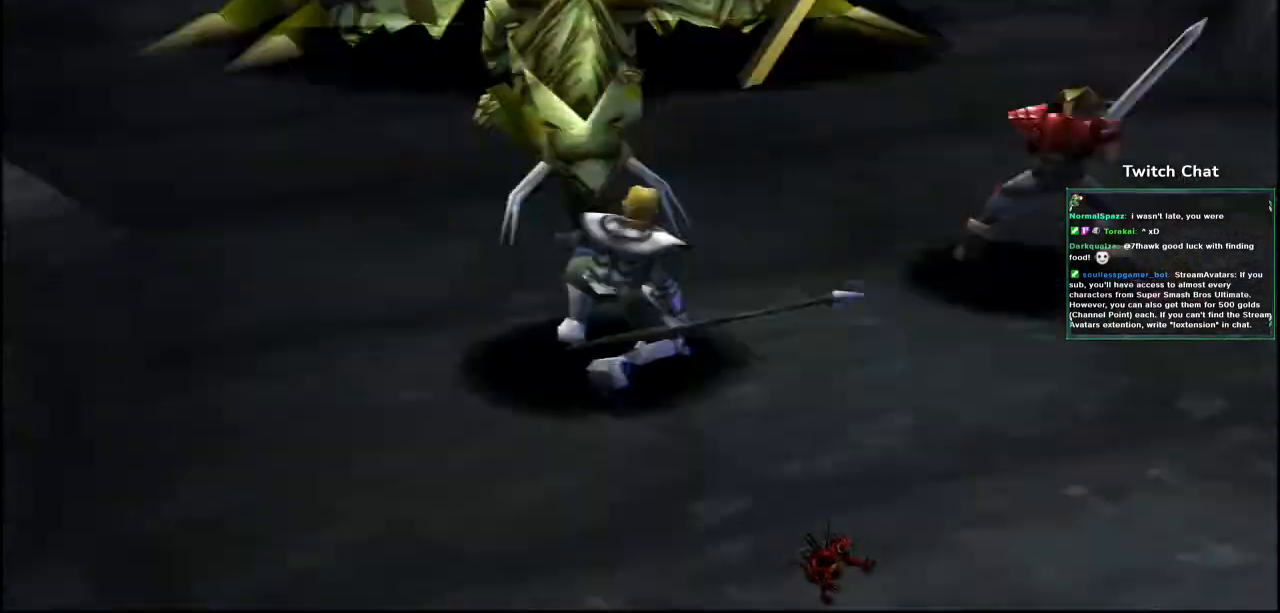
{"dt_ms": 1000, "buttons": [], "left_stick": "center", "right_stick": "center"}
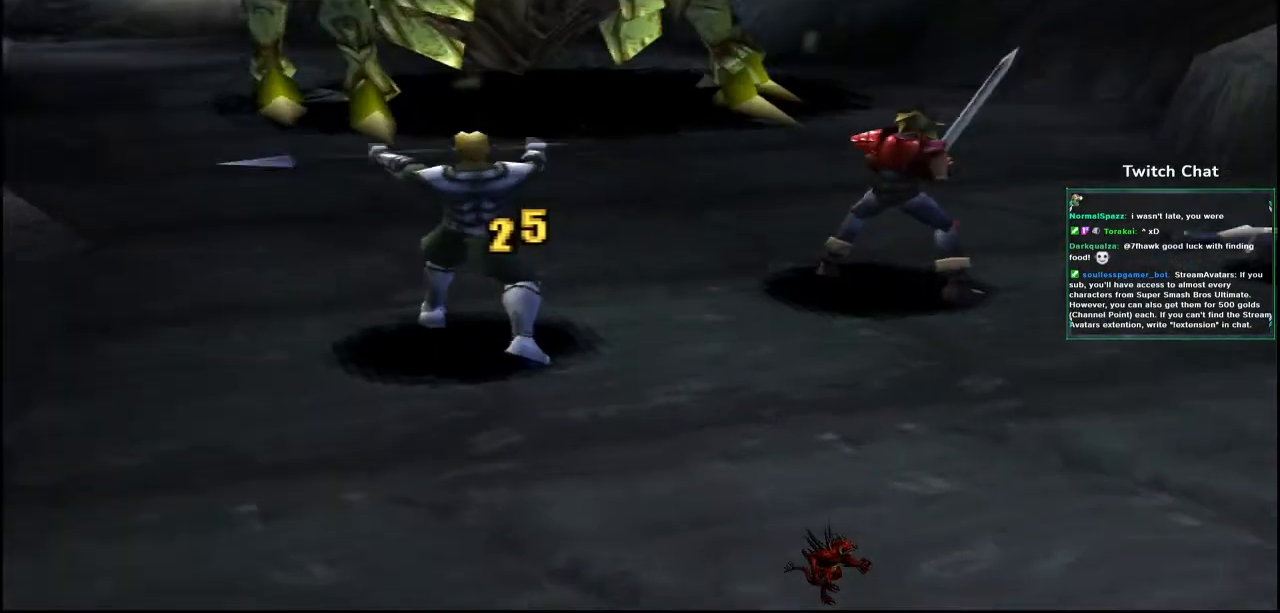
{"dt_ms": 500, "buttons": [], "left_stick": "center", "right_stick": "down-right", "events": [[333, "right_stick", "down-right"]]}
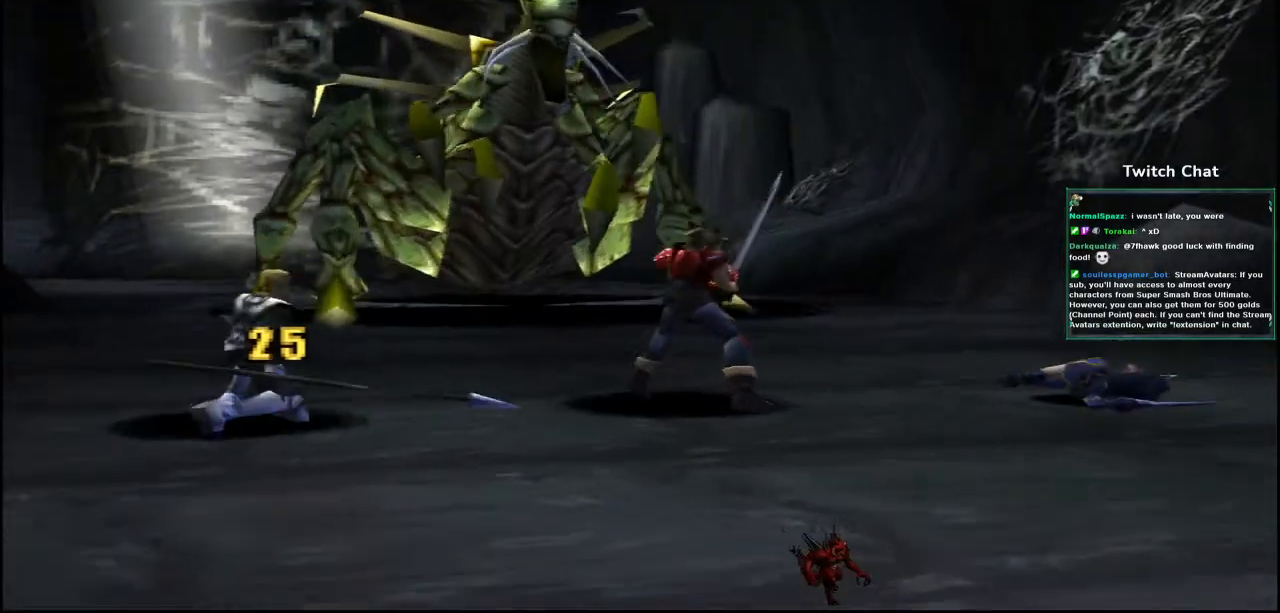
{"dt_ms": 500, "buttons": [], "left_stick": "center", "right_stick": "center", "events": [[133, "left_stick", "down-right"], [133, "right_stick", "center"], [500, "left_stick", "center"]]}
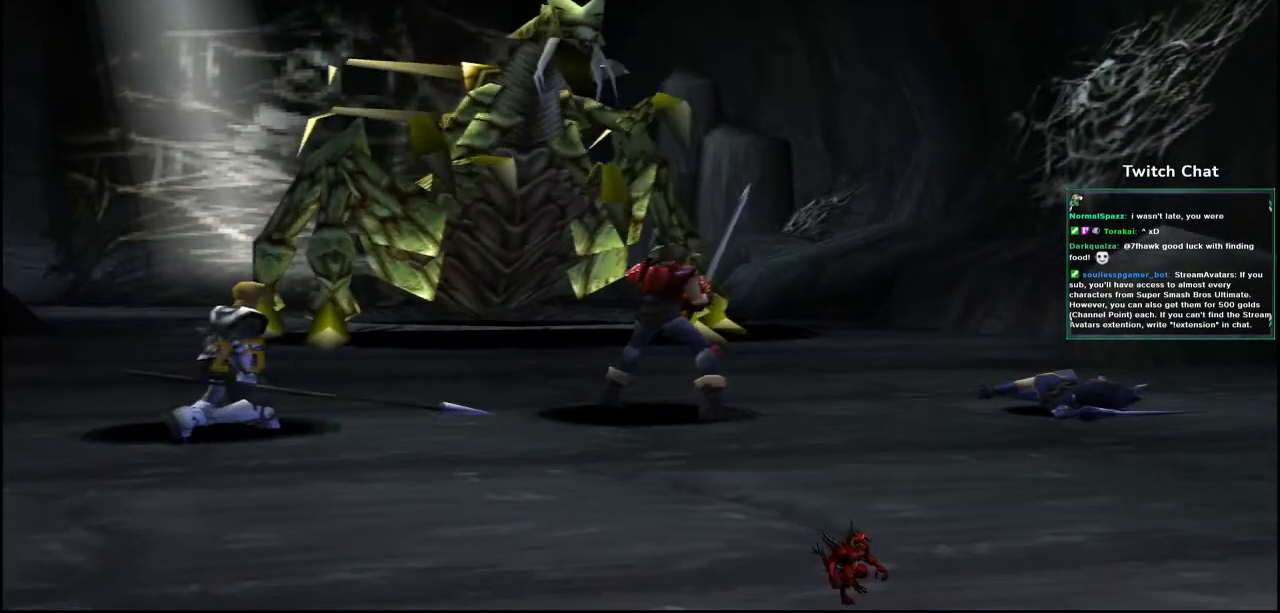
{"dt_ms": 500, "buttons": [], "left_stick": "center", "right_stick": "center", "events": []}
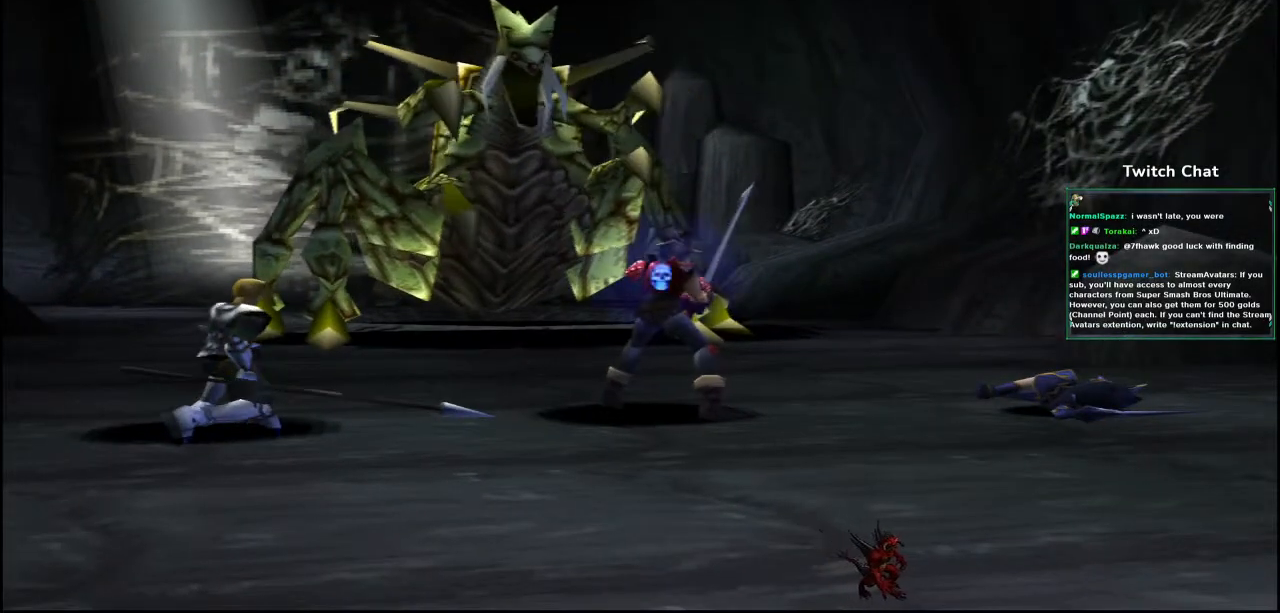
{"dt_ms": 500, "buttons": [], "left_stick": "center", "right_stick": "center", "events": []}
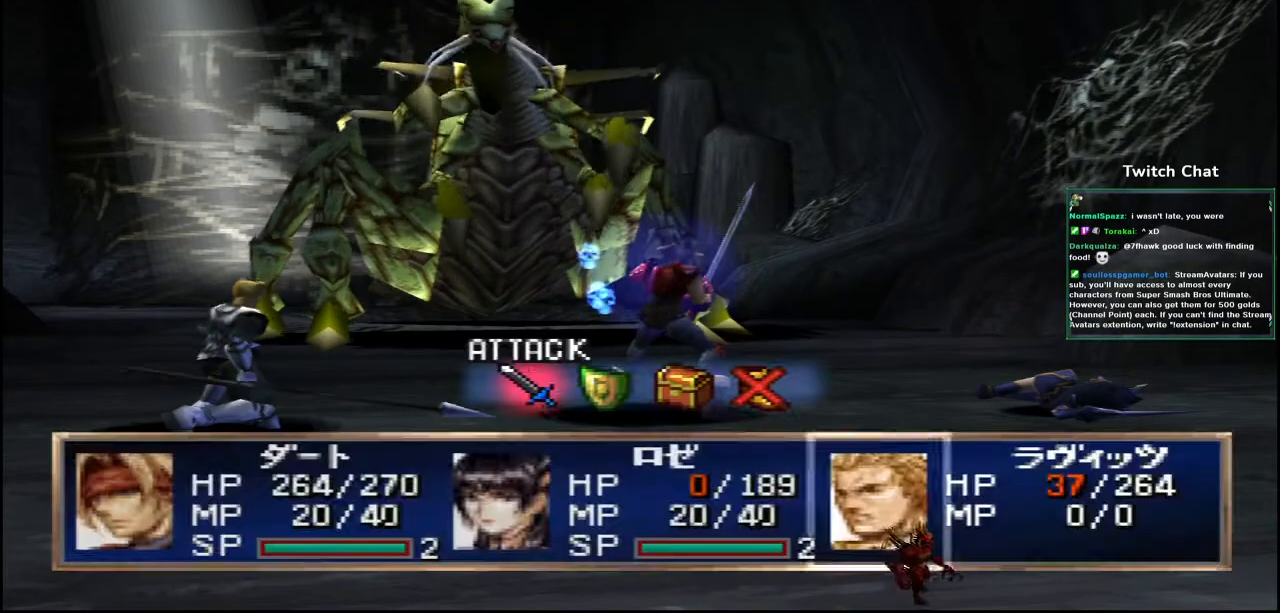
{"dt_ms": 500, "buttons": [], "left_stick": "center", "right_stick": "center", "events": [[350, "DPAD_RIGHT", "down"], [417, "DPAD_RIGHT", "up"]]}
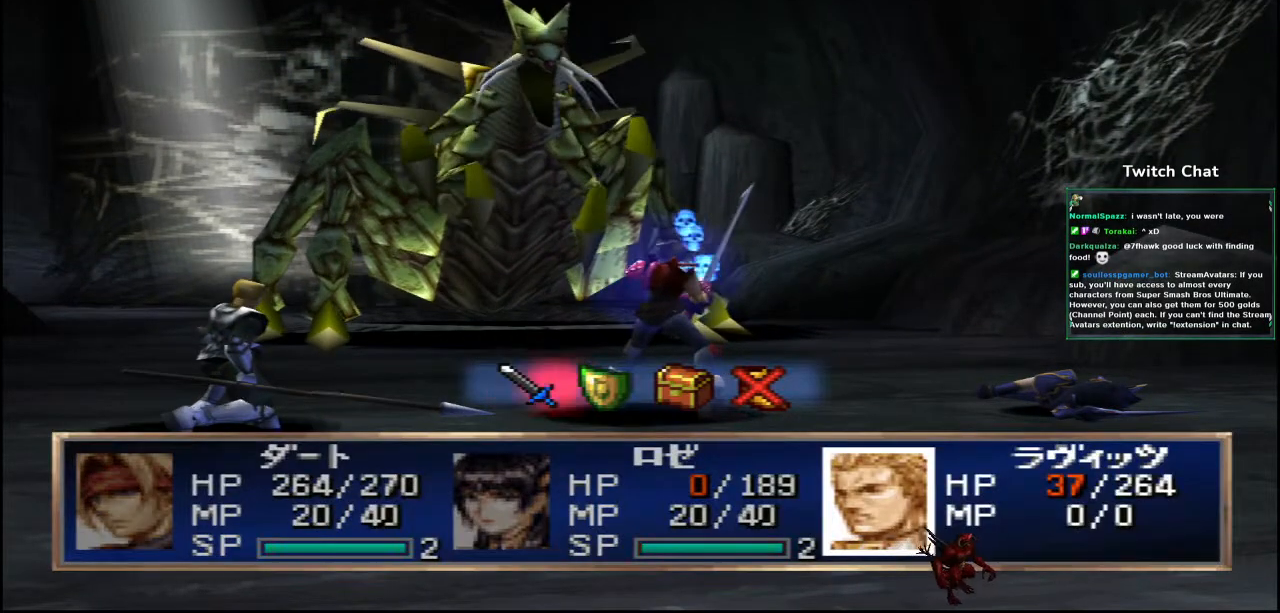
{"dt_ms": 500, "buttons": ["CIRCLE"], "left_stick": "center", "right_stick": "center", "events": [[217, "CIRCLE", "down"]]}